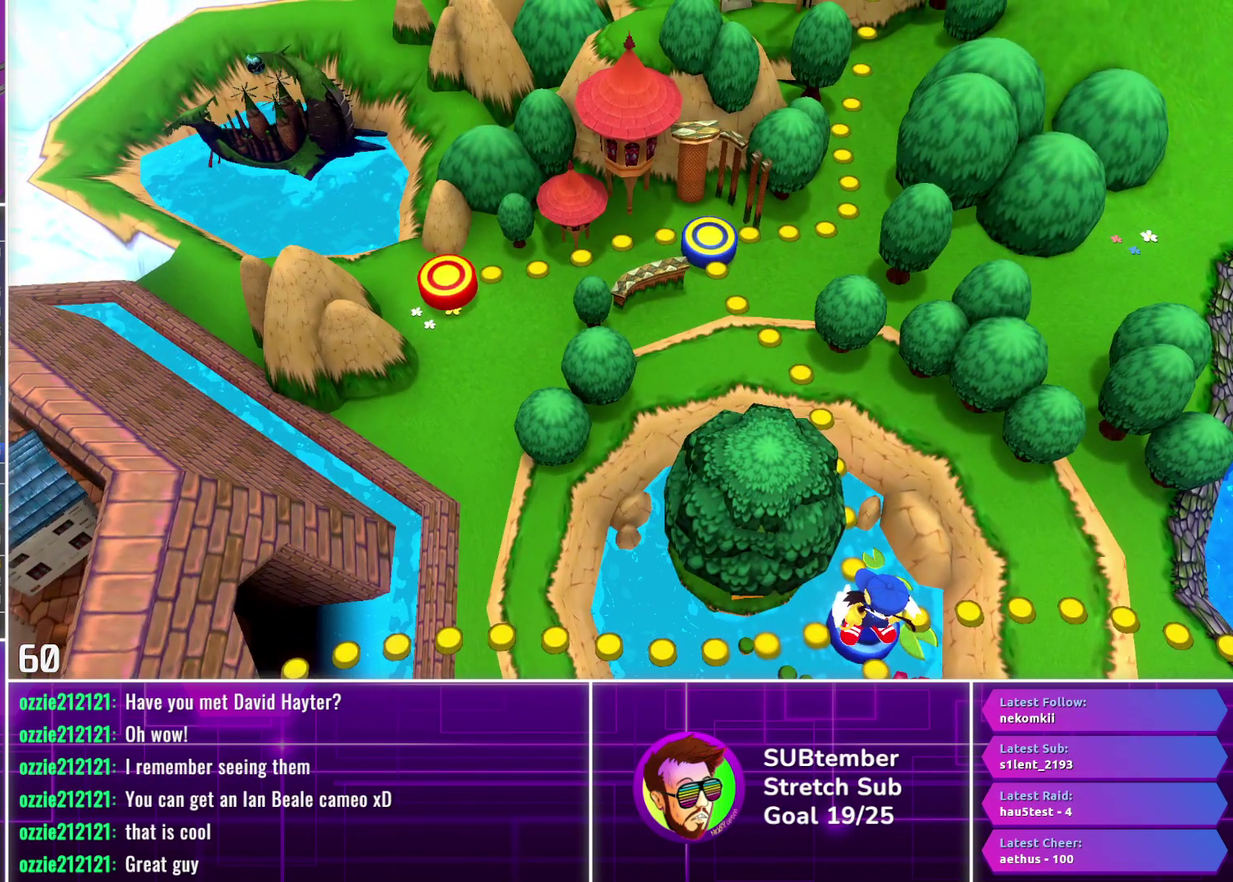
Gameplay with a controller (PlayStation layout); each line is a JSON object with the inputs held at the frame after it. "events" lists button and stick changes between this image and that frame as [ms after this image, input, new state], when the widget could be followed in between. Not read: R3 right_stick.
{"buttons": ["DPAD_UP"], "left_stick": "center", "events": []}
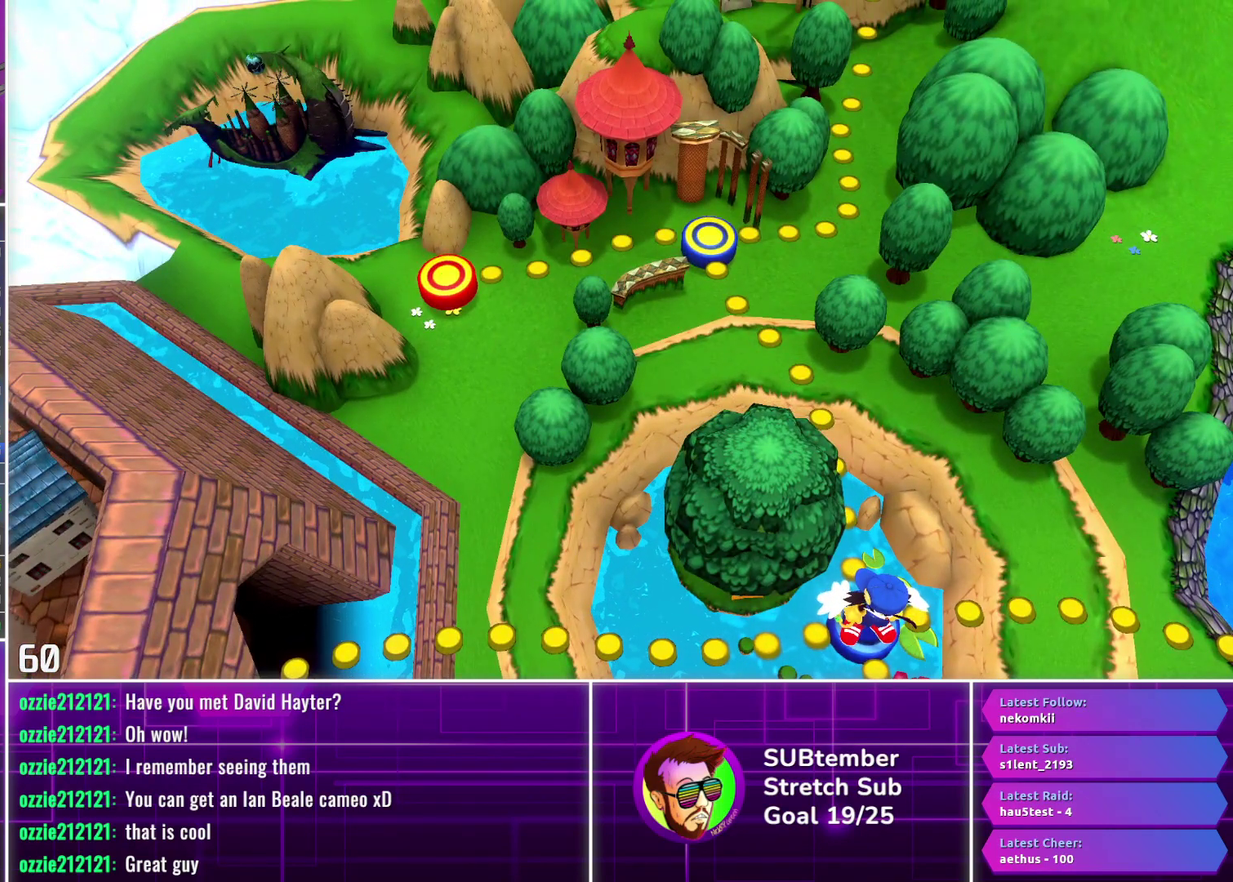
{"buttons": ["DPAD_UP"], "left_stick": "center", "events": []}
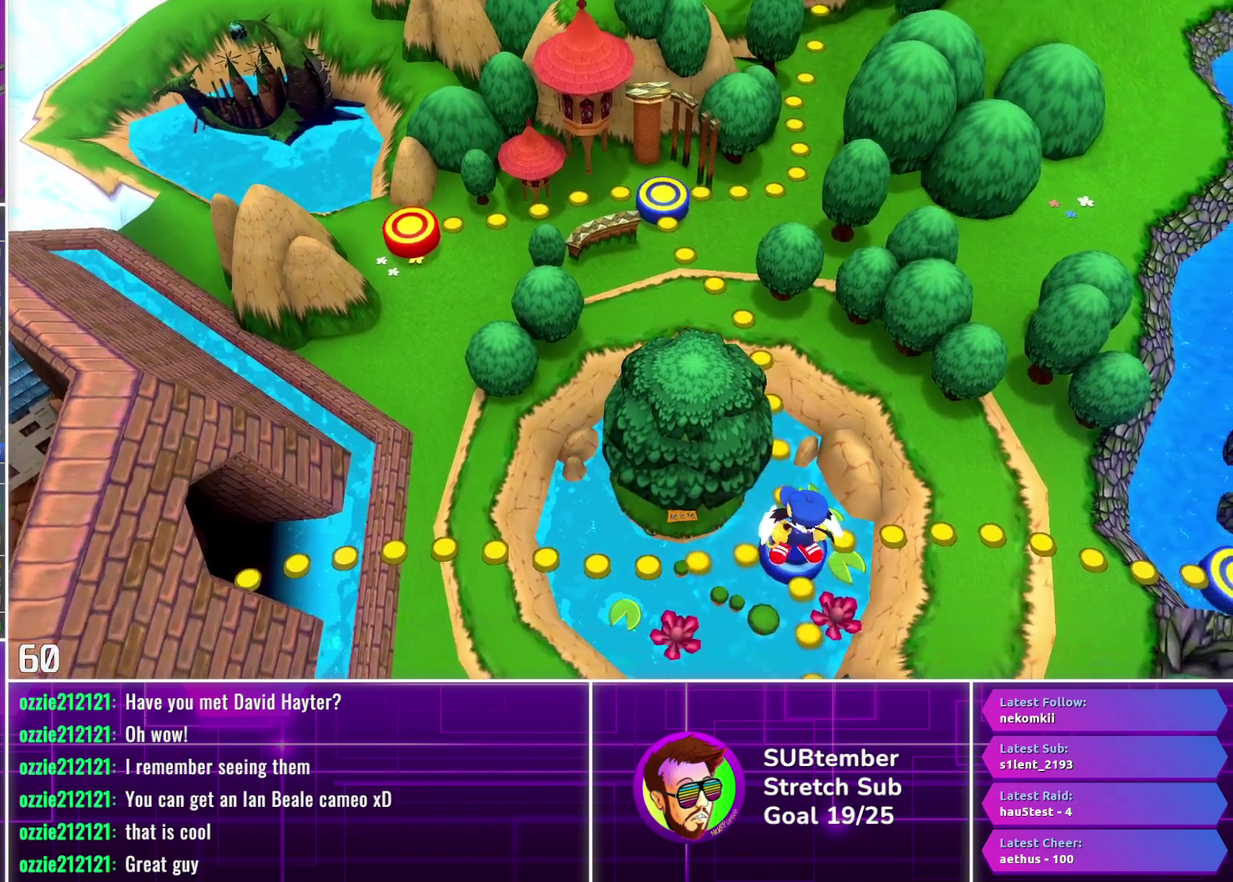
{"buttons": ["DPAD_UP"], "left_stick": "center", "events": []}
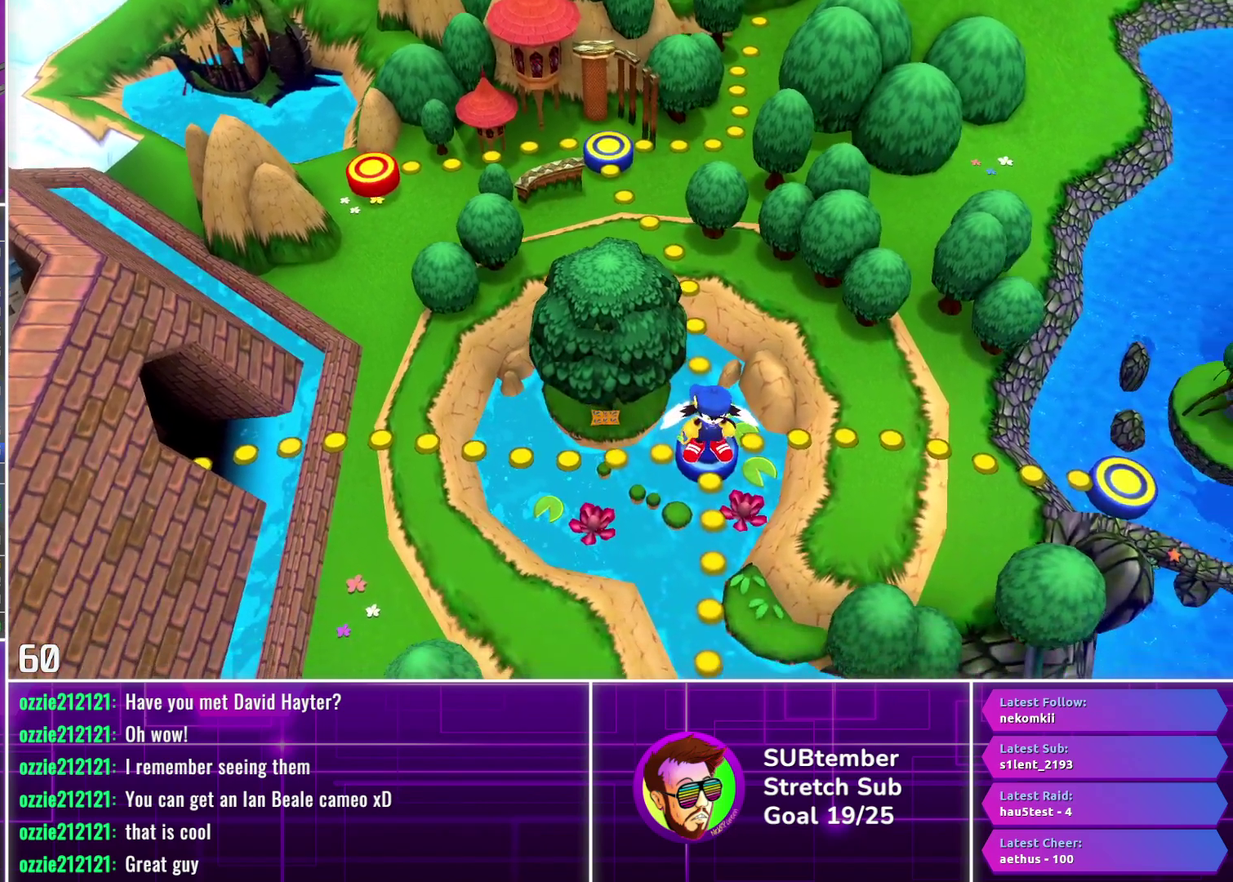
{"buttons": ["DPAD_UP"], "left_stick": "center", "events": []}
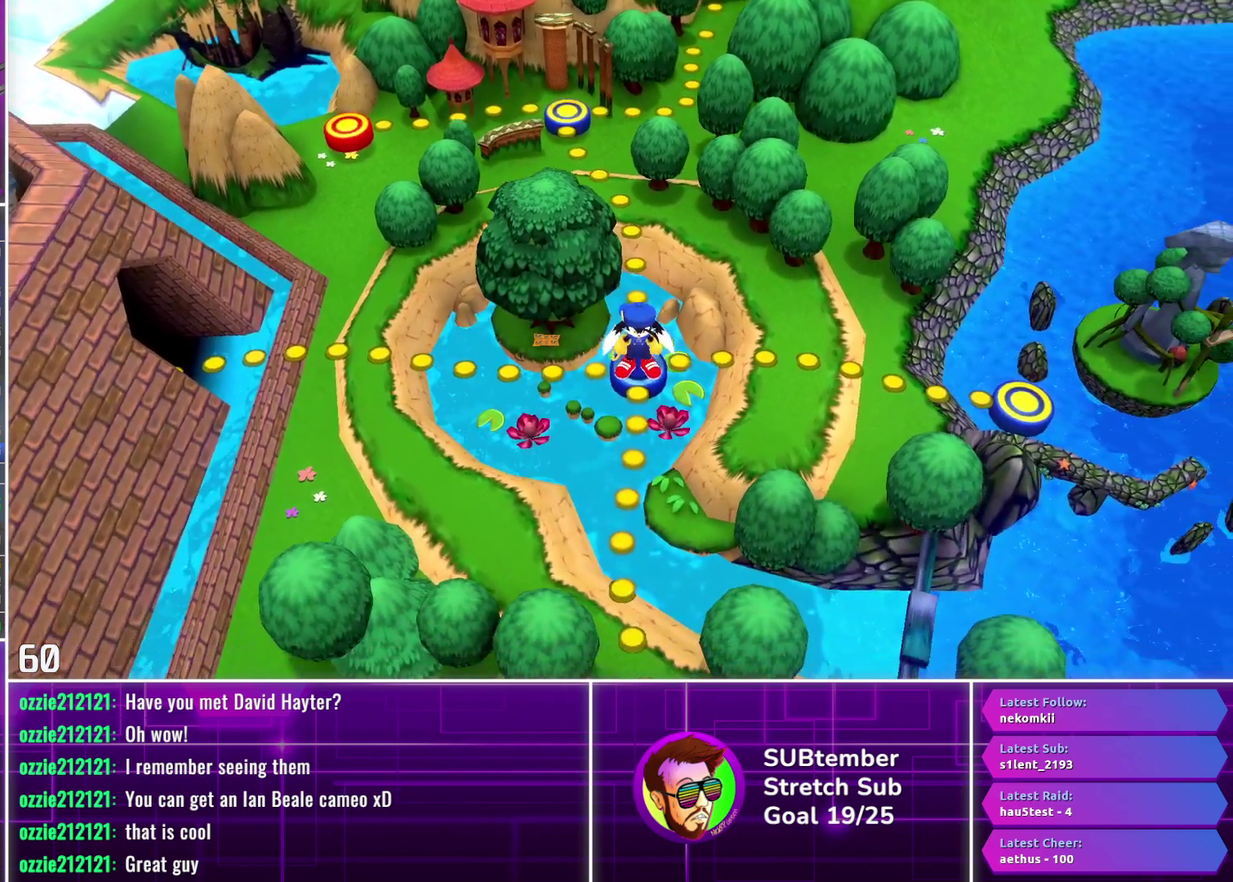
{"buttons": [], "left_stick": "center", "events": [[467, "DPAD_UP", "up"]]}
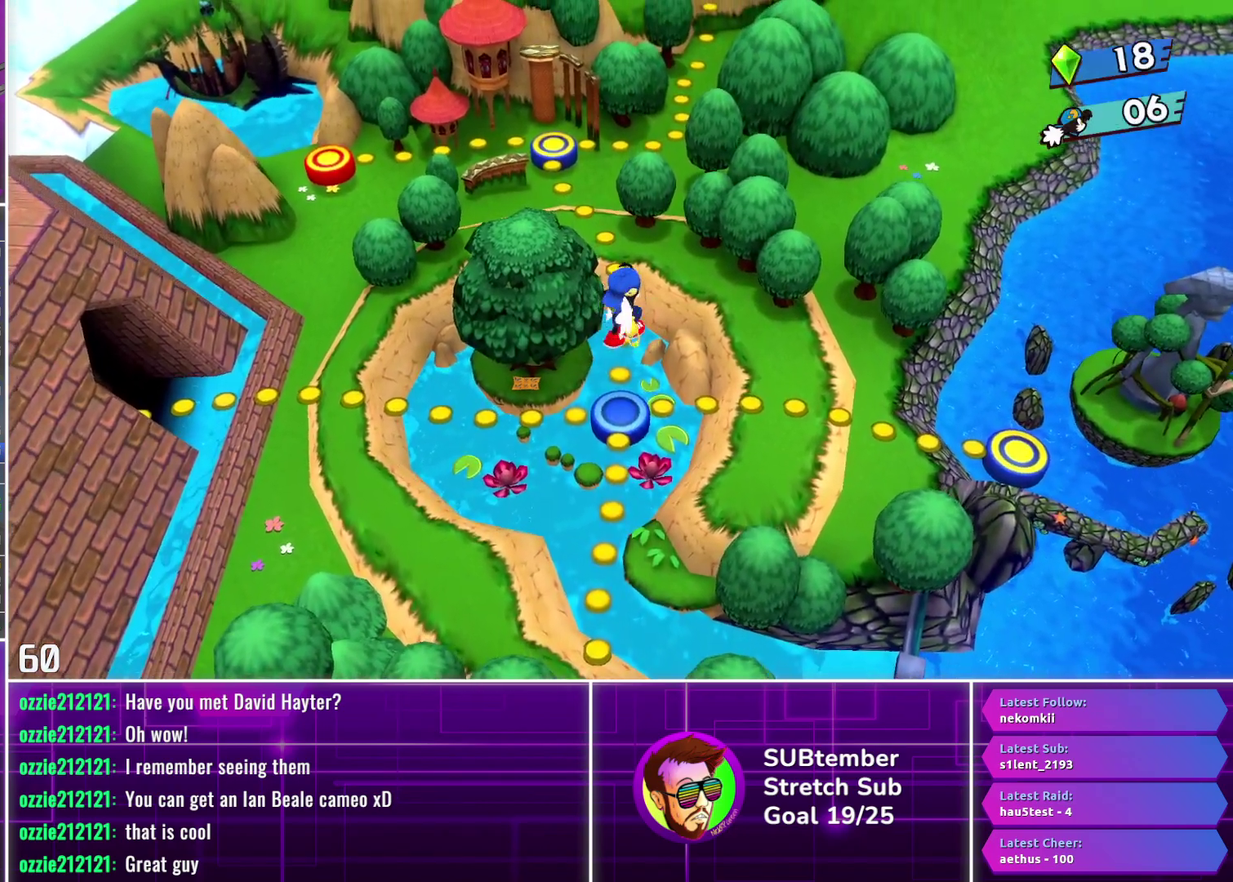
{"buttons": ["DPAD_LEFT"], "left_stick": "center", "events": [[150, "DPAD_LEFT", "down"]]}
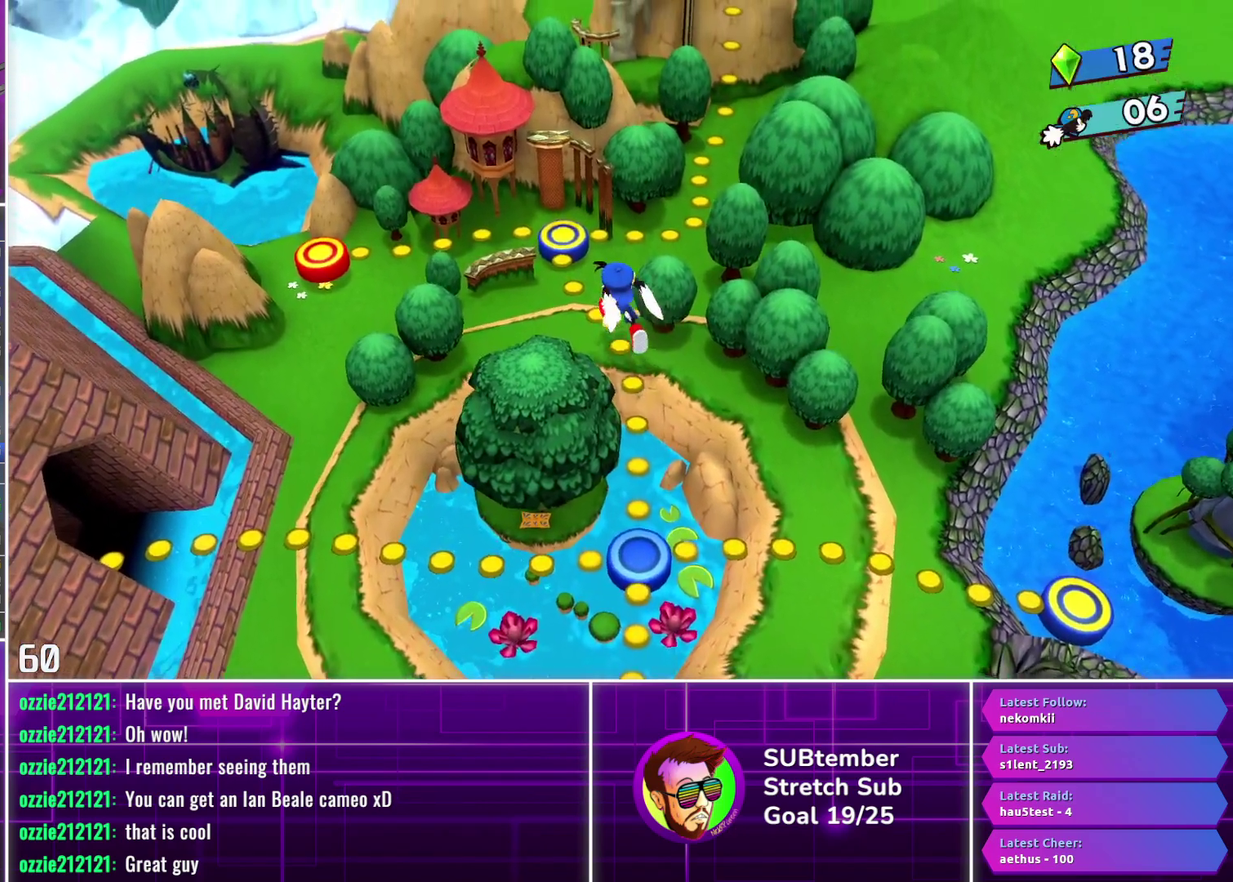
{"buttons": ["DPAD_LEFT"], "left_stick": "center", "events": []}
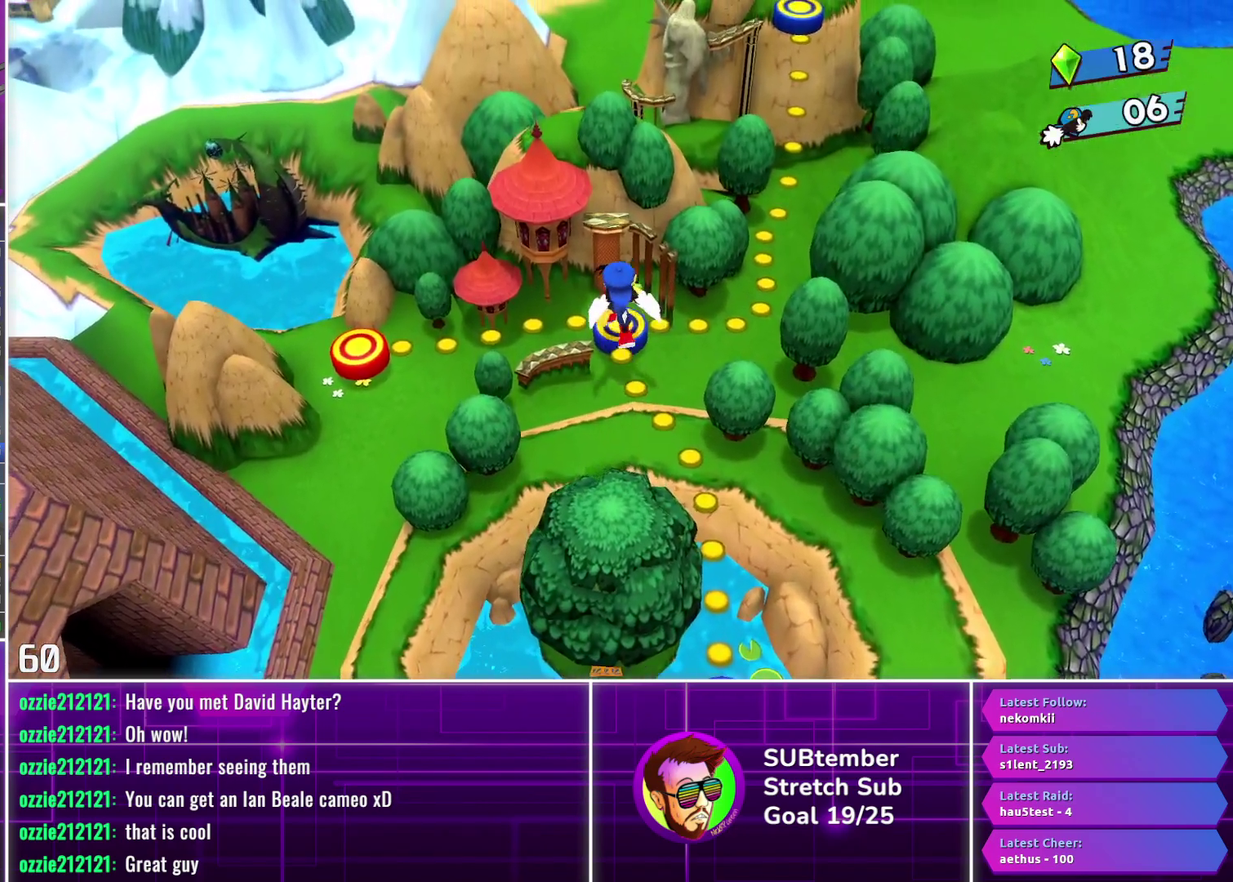
{"buttons": ["CROSS"], "left_stick": "center", "events": [[317, "DPAD_LEFT", "up"], [433, "CROSS", "down"]]}
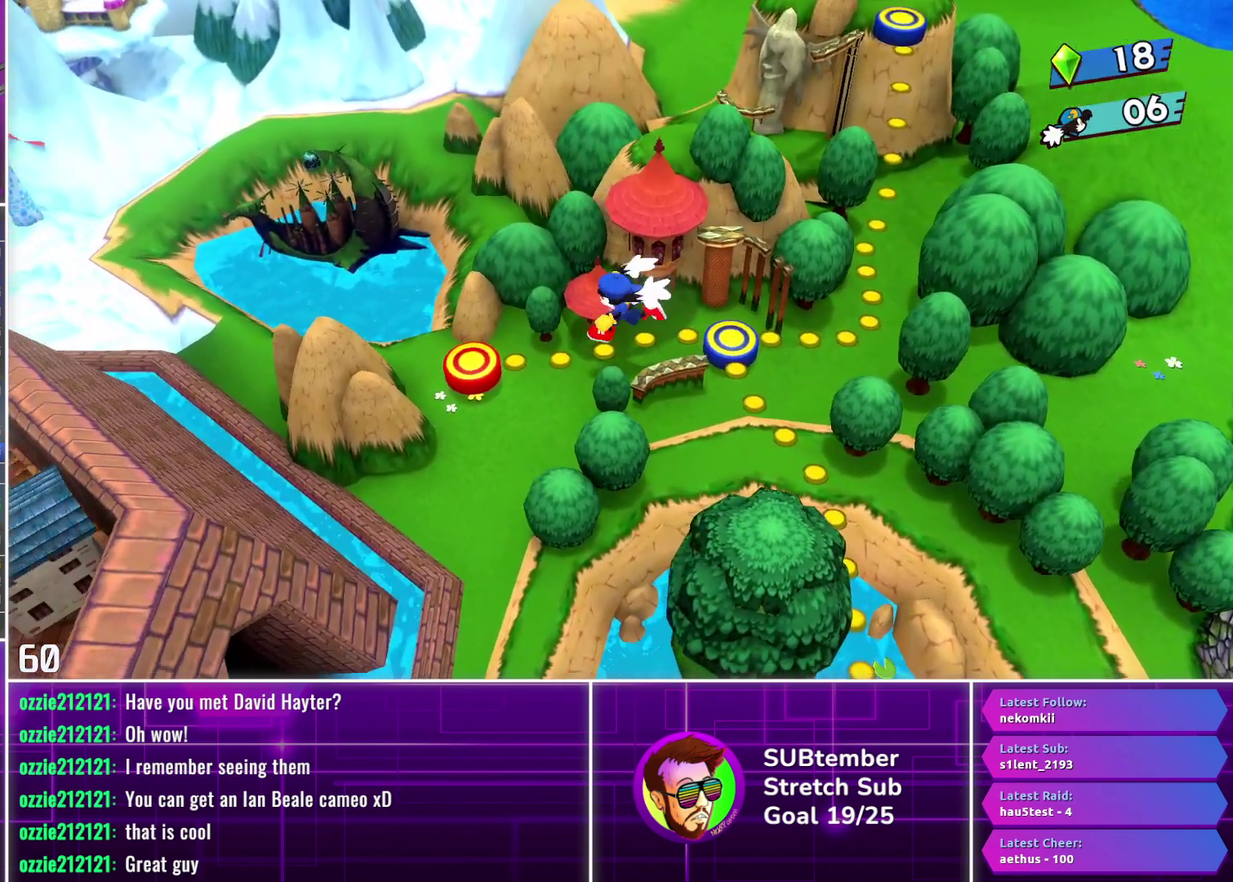
{"buttons": ["CROSS"], "left_stick": "center", "events": [[33, "CROSS", "up"], [117, "CROSS", "down"], [200, "CROSS", "up"], [267, "CROSS", "down"], [350, "CROSS", "up"], [433, "CROSS", "down"]]}
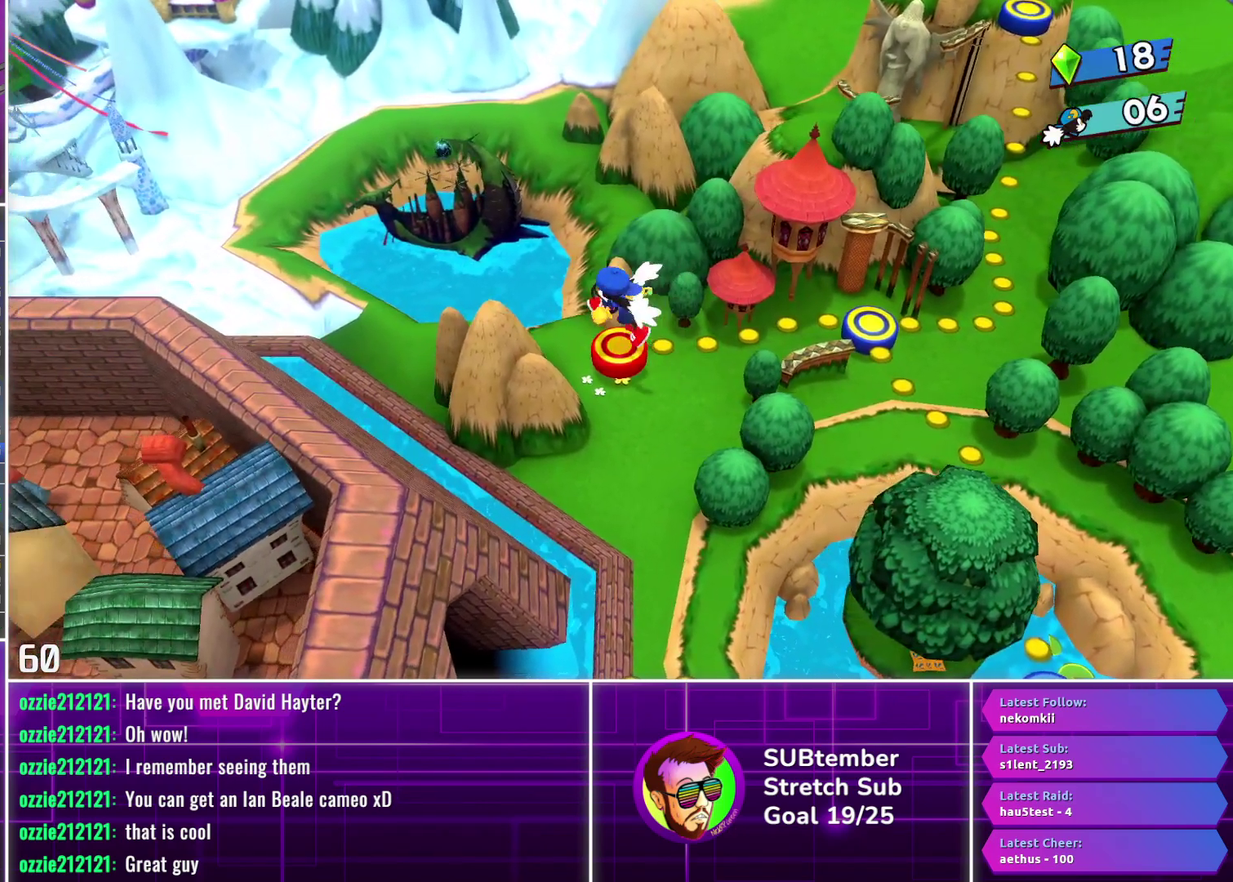
{"buttons": ["CROSS"], "left_stick": "center", "events": [[17, "CROSS", "up"], [83, "CROSS", "down"], [167, "CROSS", "up"], [250, "CROSS", "down"], [333, "CROSS", "up"], [400, "CROSS", "down"]]}
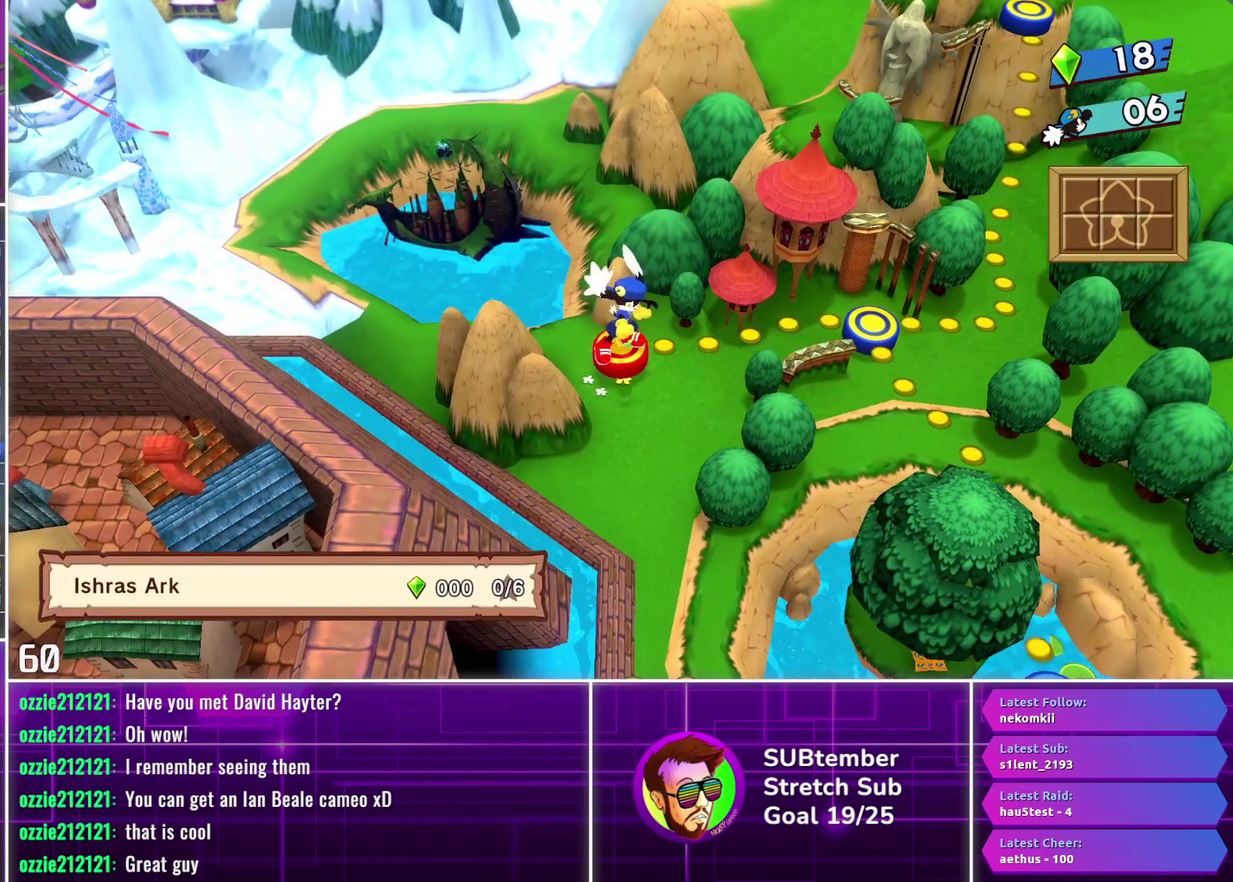
{"buttons": [], "left_stick": "center", "events": [[17, "CROSS", "up"], [83, "CROSS", "down"], [217, "CROSS", "up"], [300, "CROSS", "down"], [417, "CROSS", "up"]]}
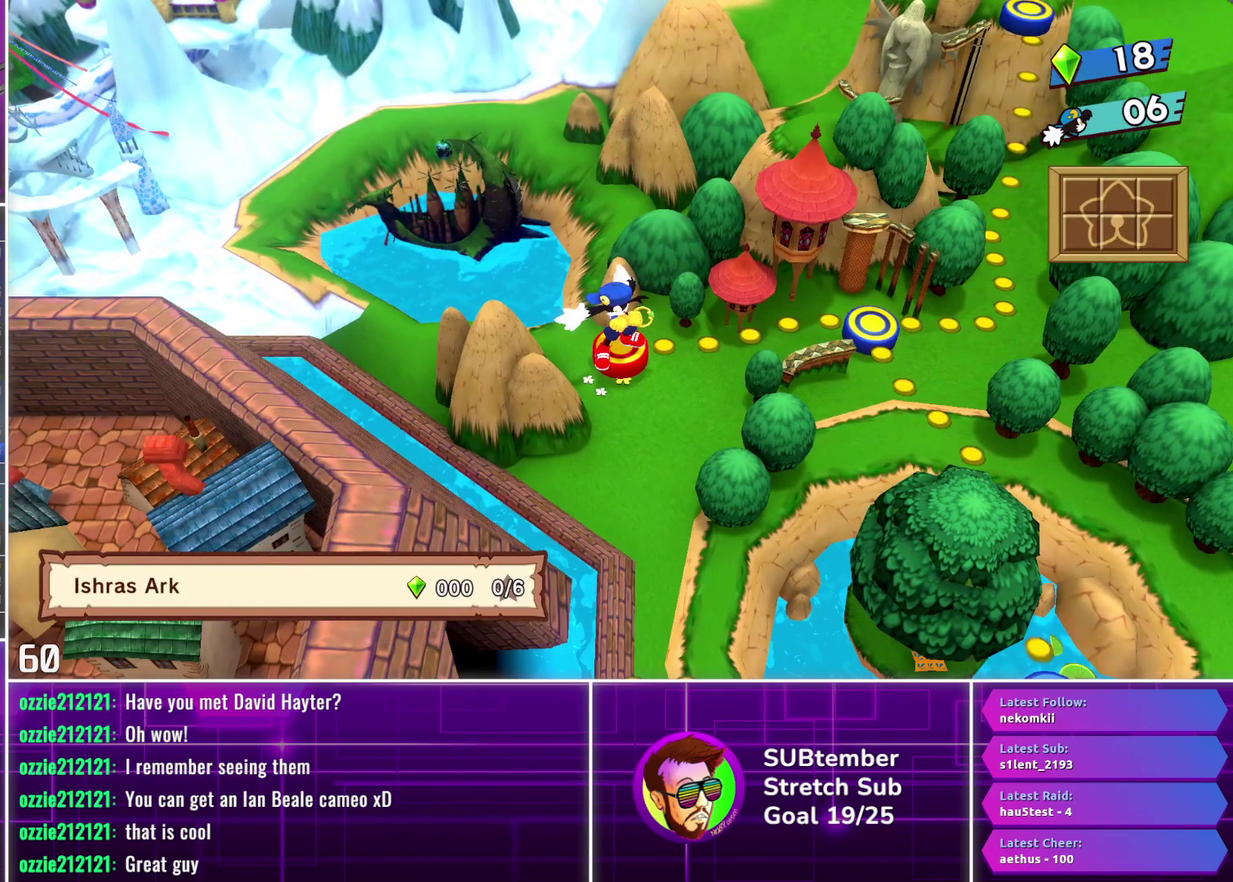
{"buttons": [], "left_stick": "center", "events": []}
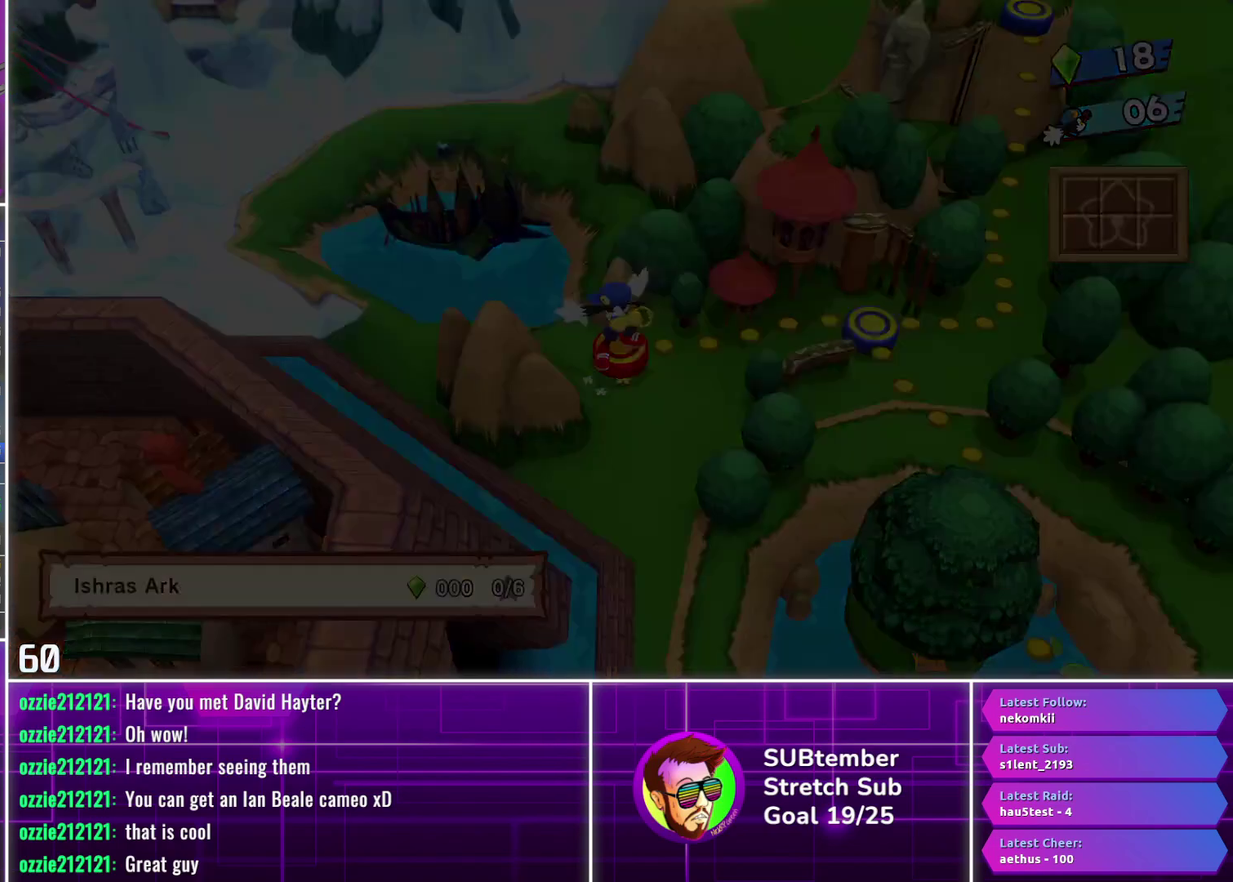
{"buttons": [], "left_stick": "center", "events": []}
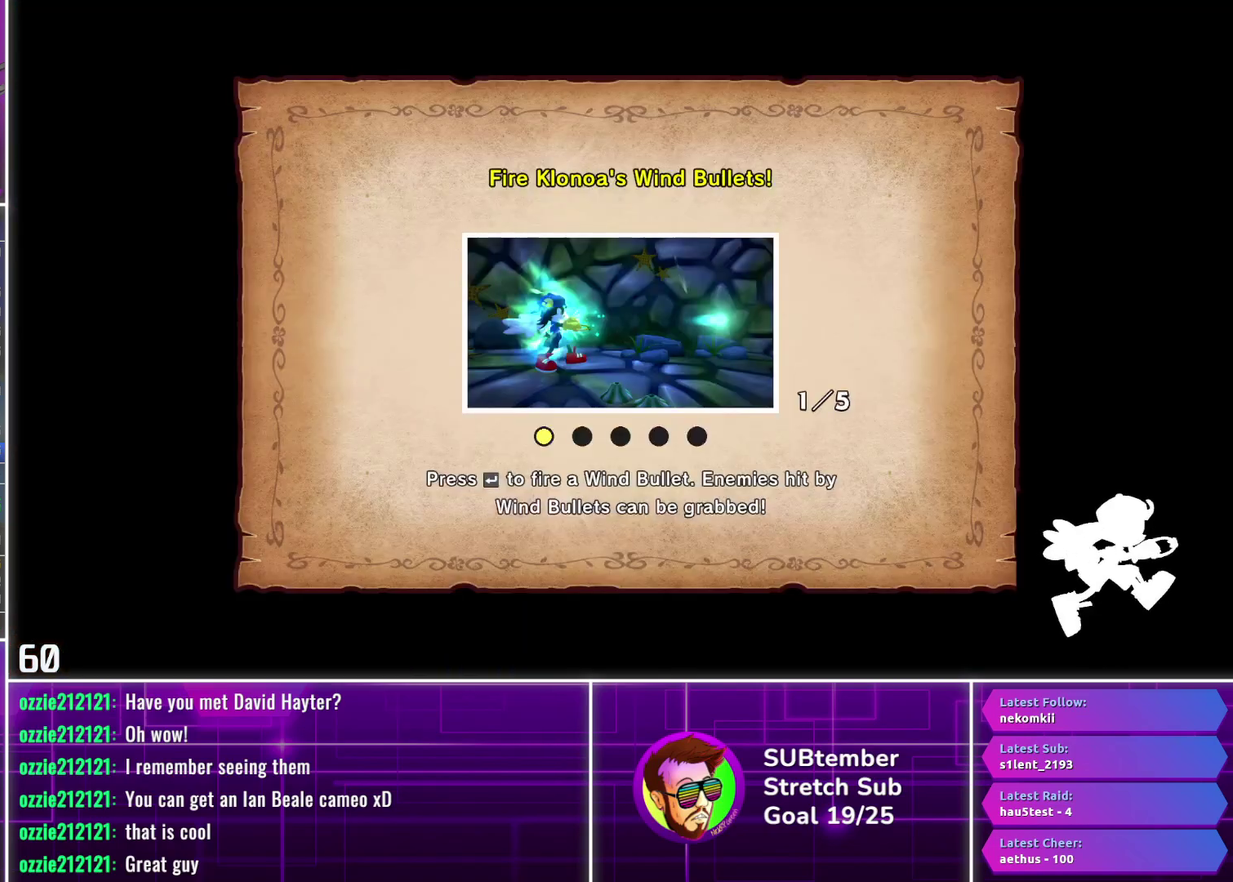
{"buttons": [], "left_stick": "center", "events": []}
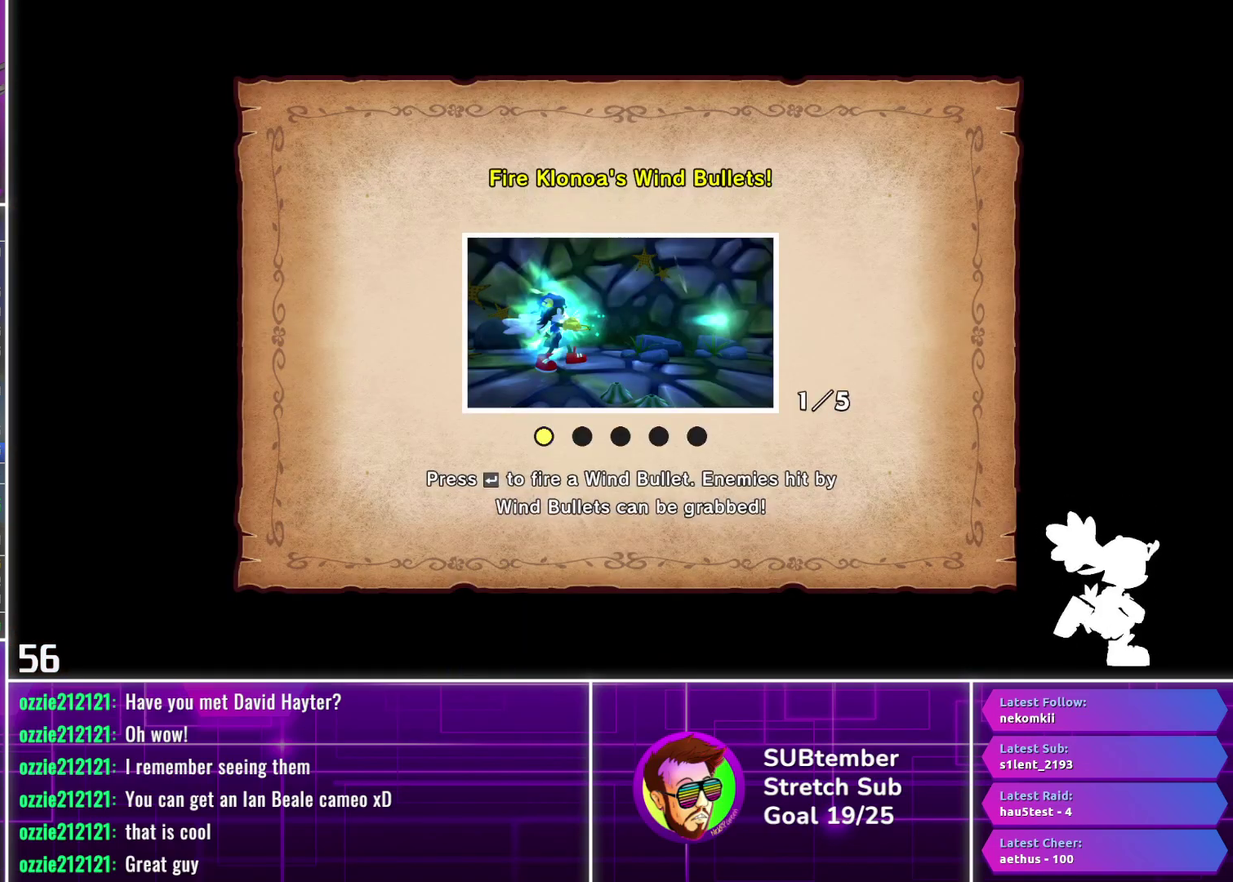
{"buttons": [], "left_stick": "center", "events": []}
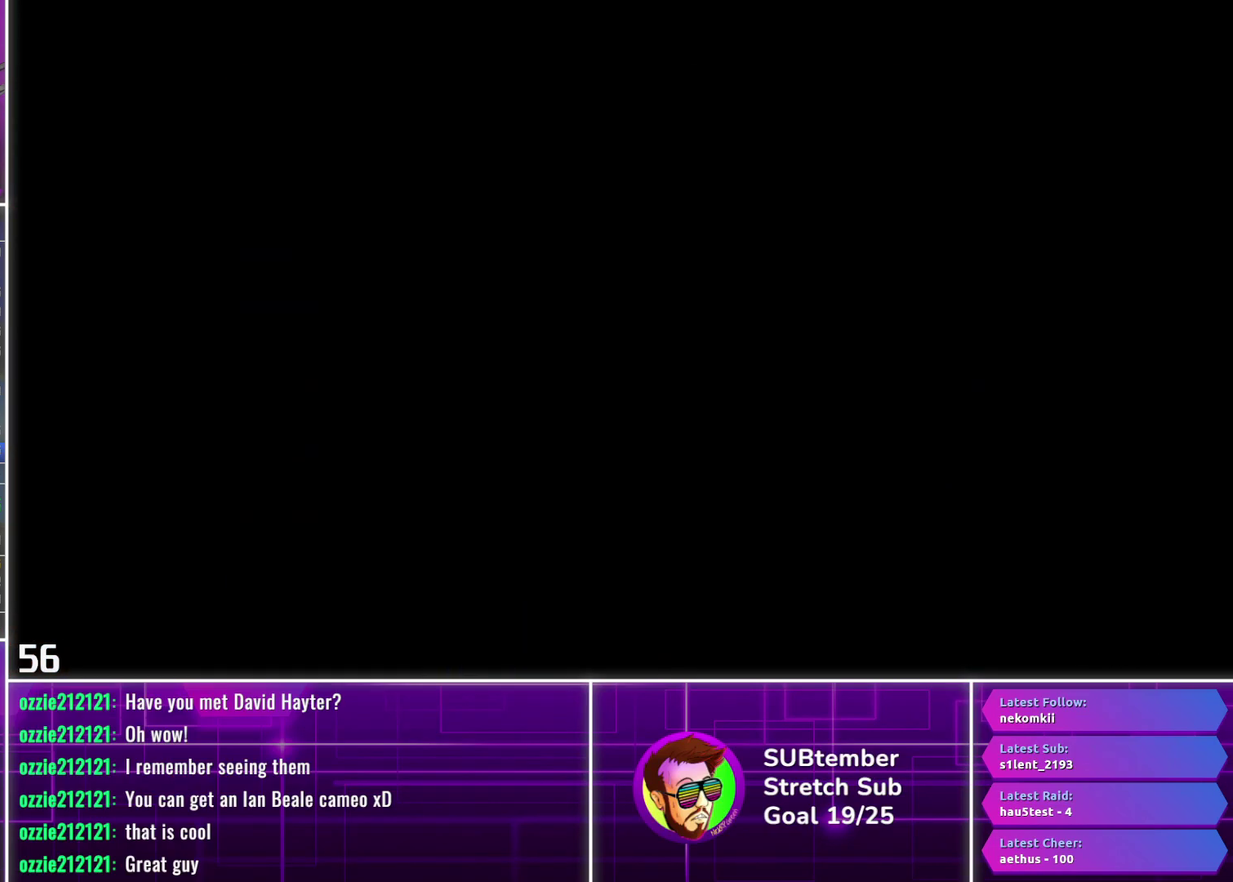
{"buttons": ["R1"], "left_stick": "center", "events": [[300, "R1", "down"]]}
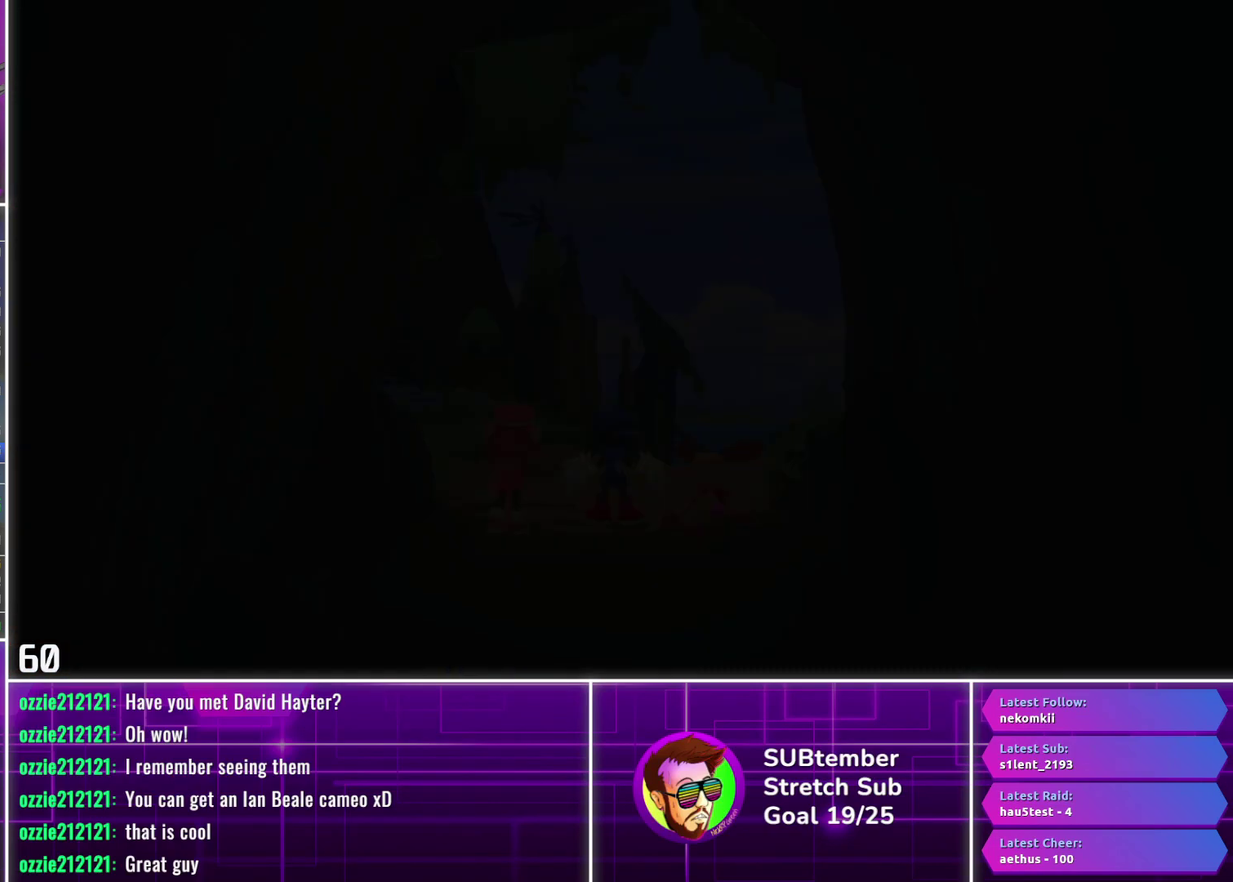
{"buttons": ["R1"], "left_stick": "center", "events": []}
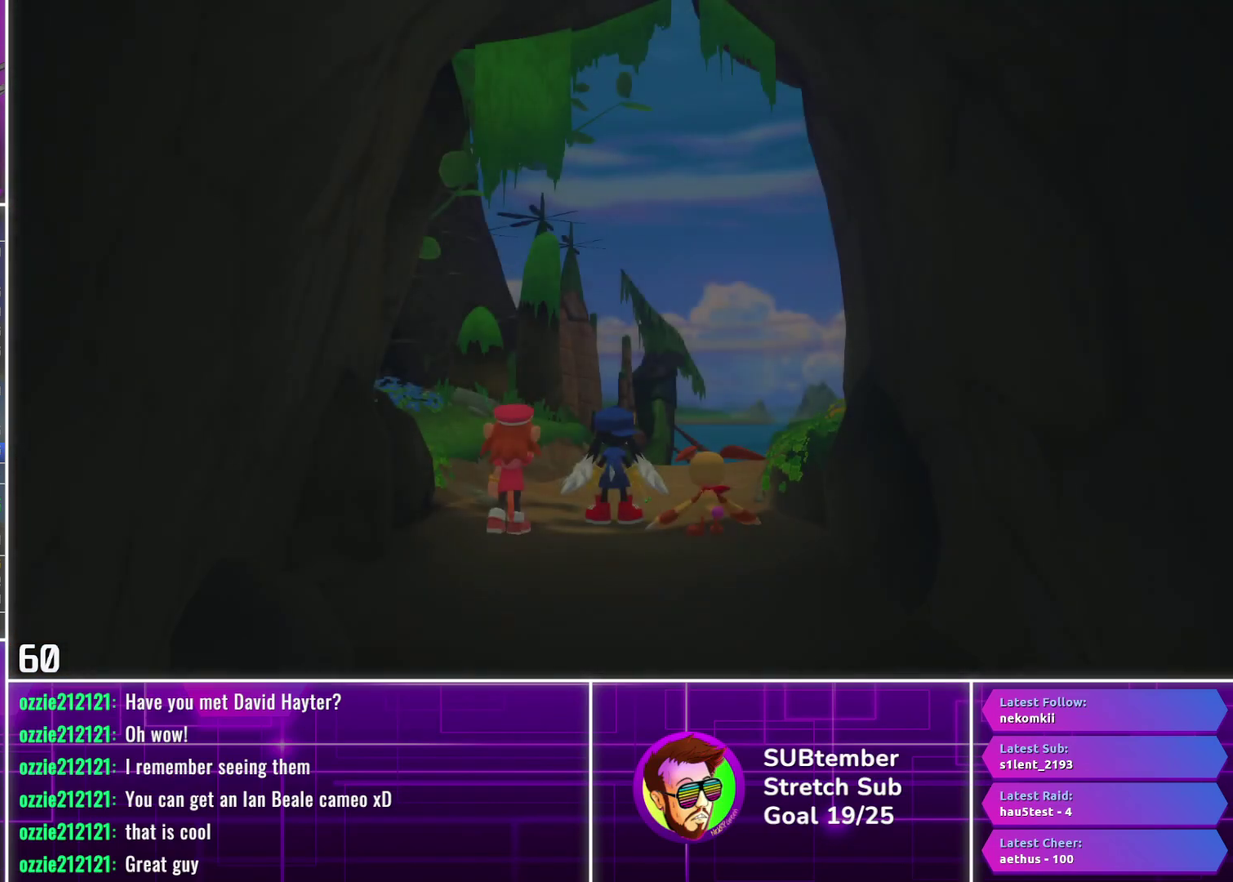
{"buttons": ["R1"], "left_stick": "center", "events": []}
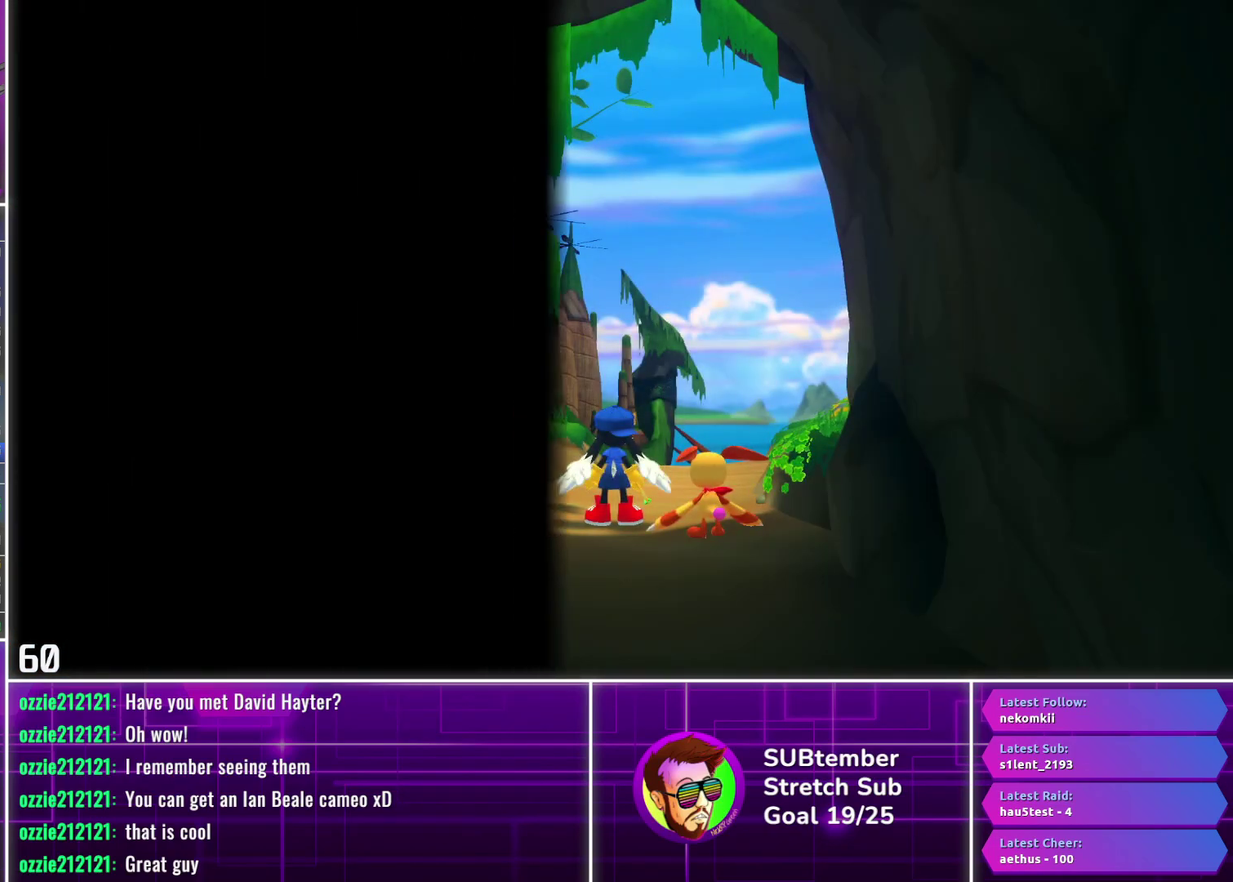
{"buttons": ["DPAD_RIGHT"], "left_stick": "center", "events": [[300, "DPAD_RIGHT", "down"], [317, "R1", "up"]]}
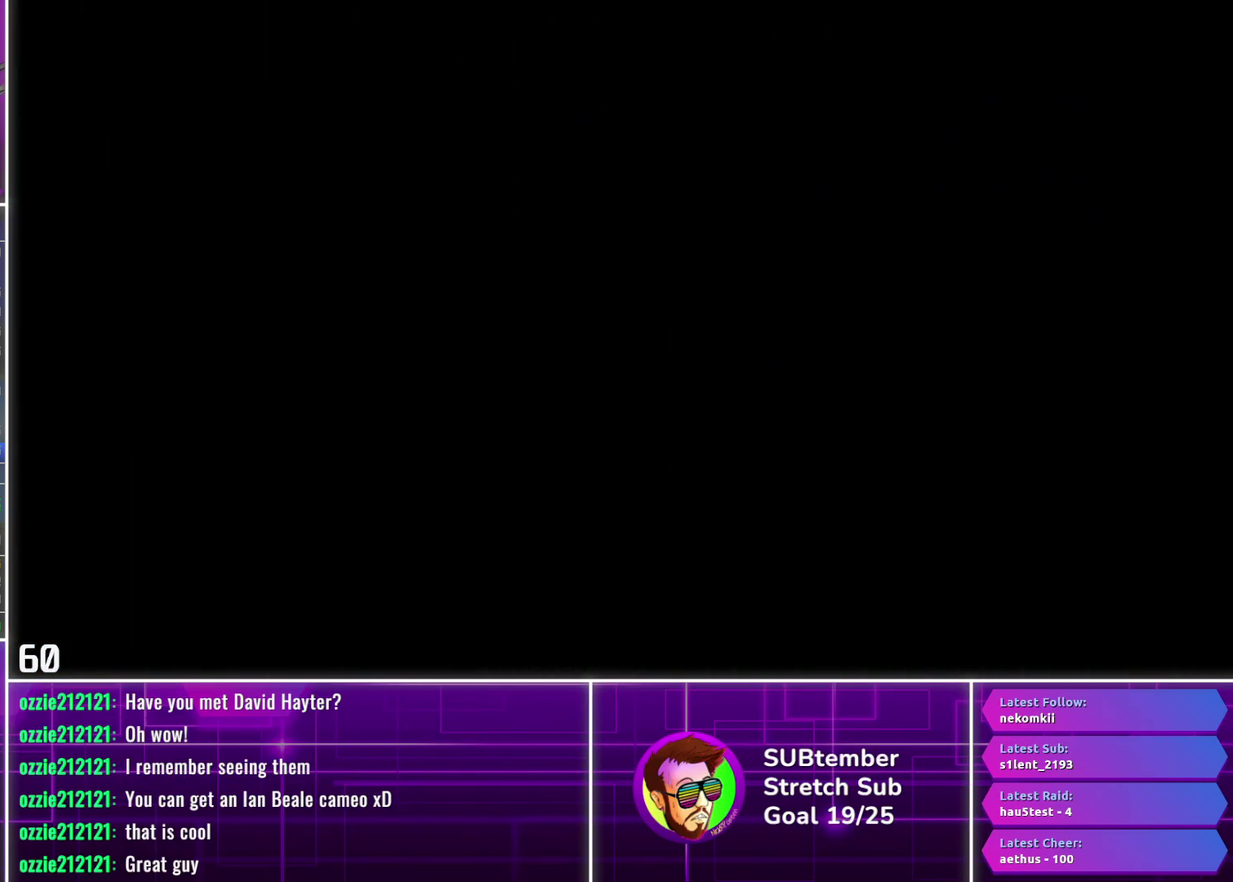
{"buttons": ["DPAD_RIGHT"], "left_stick": "center", "events": []}
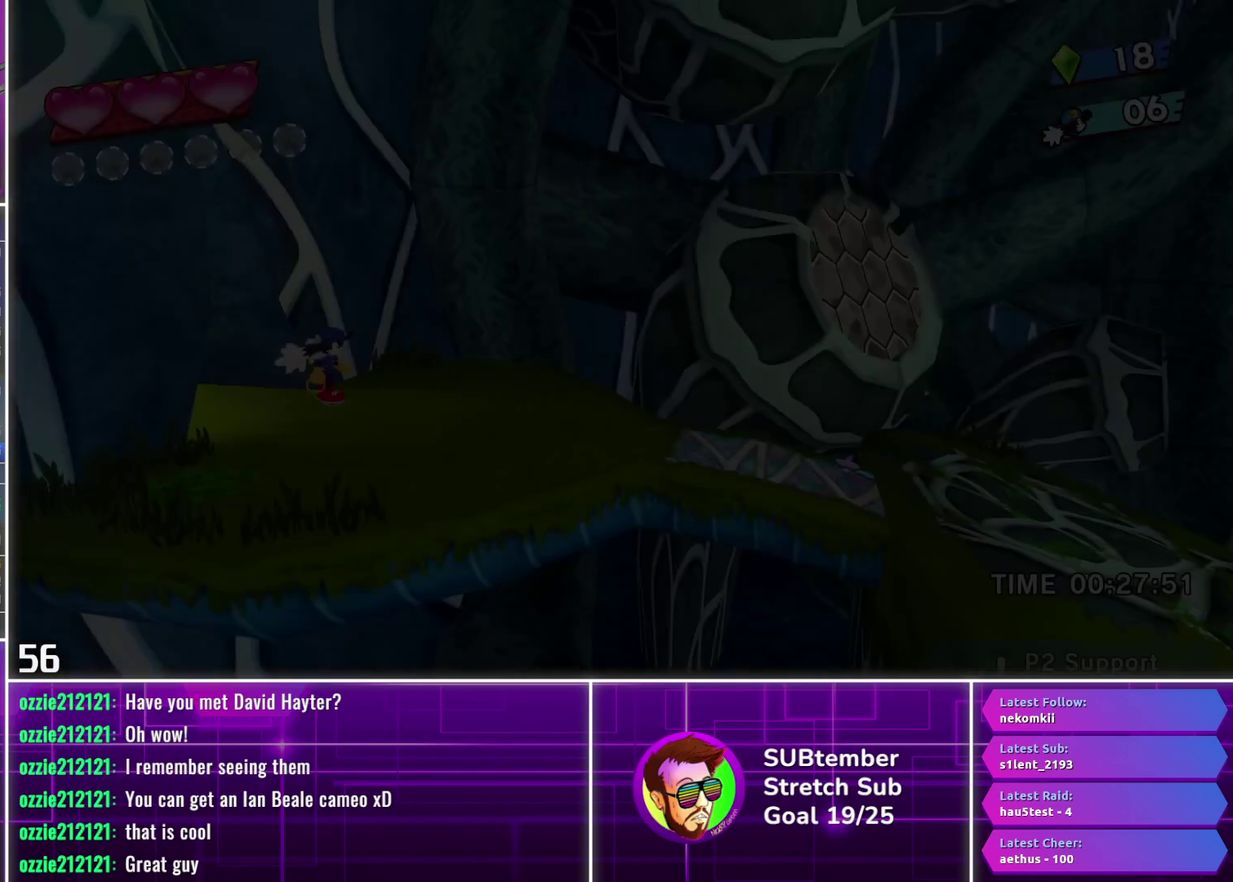
{"buttons": ["DPAD_RIGHT"], "left_stick": "center", "events": [[33, "DPAD_RIGHT", "up"], [183, "DPAD_RIGHT", "down"]]}
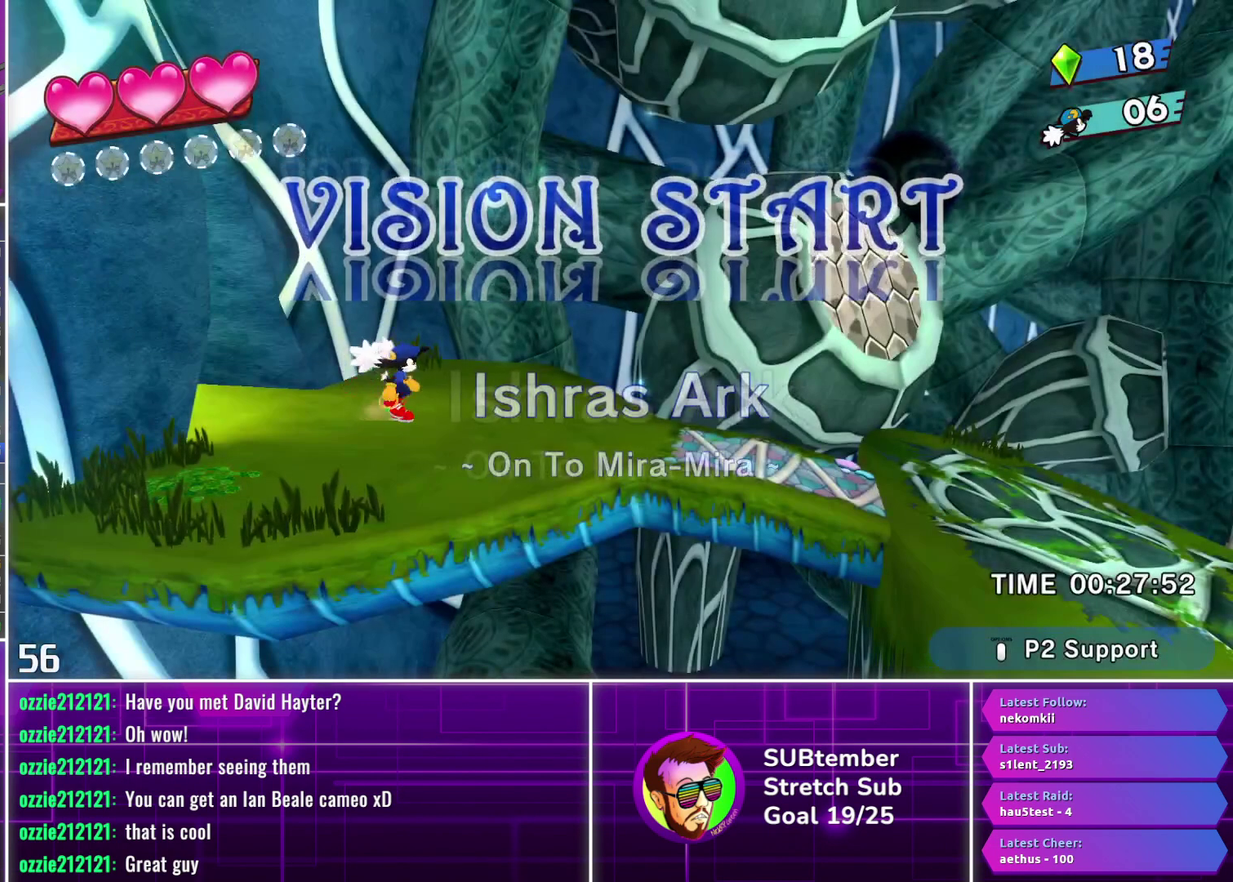
{"buttons": ["DPAD_RIGHT"], "left_stick": "center", "events": []}
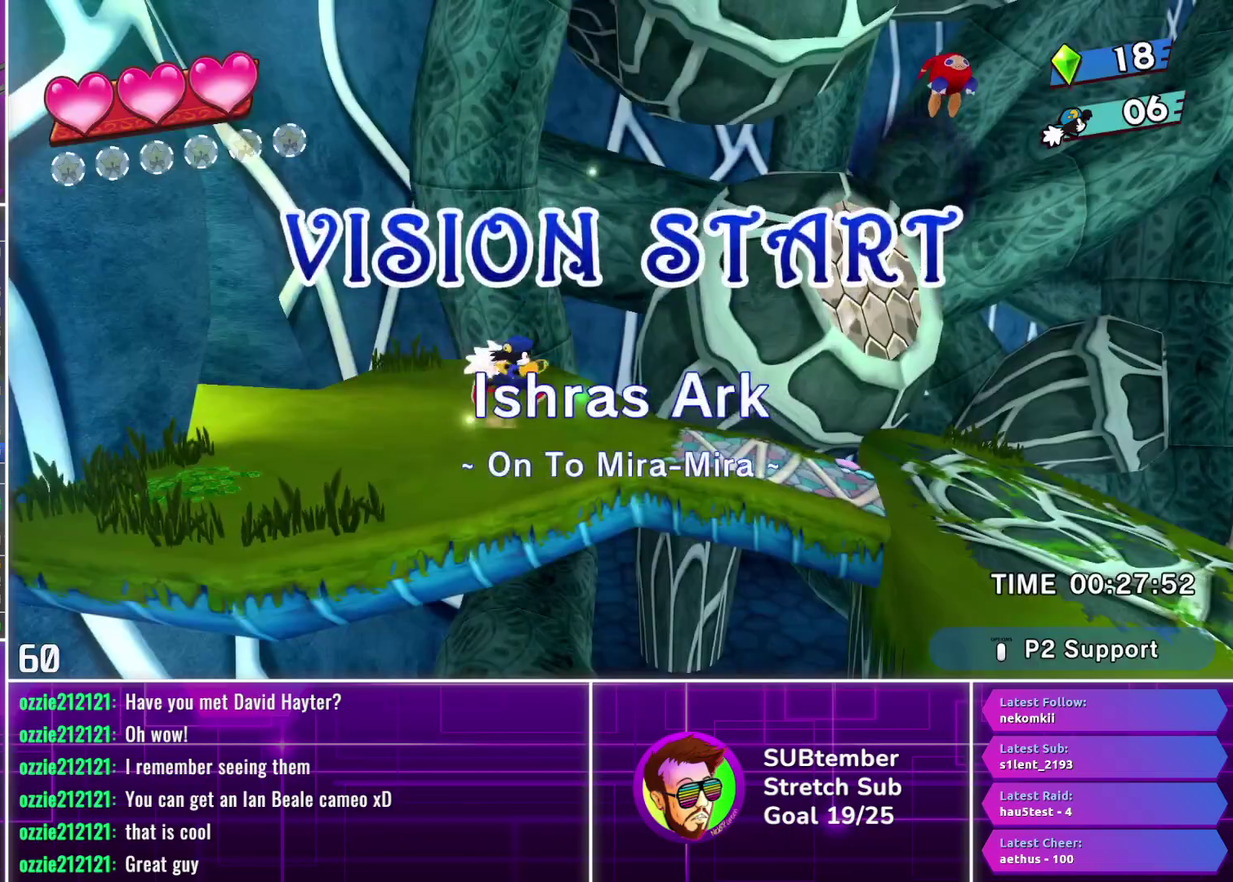
{"buttons": ["DPAD_RIGHT"], "left_stick": "center", "events": [[150, "L2", "down"], [300, "L2", "up"]]}
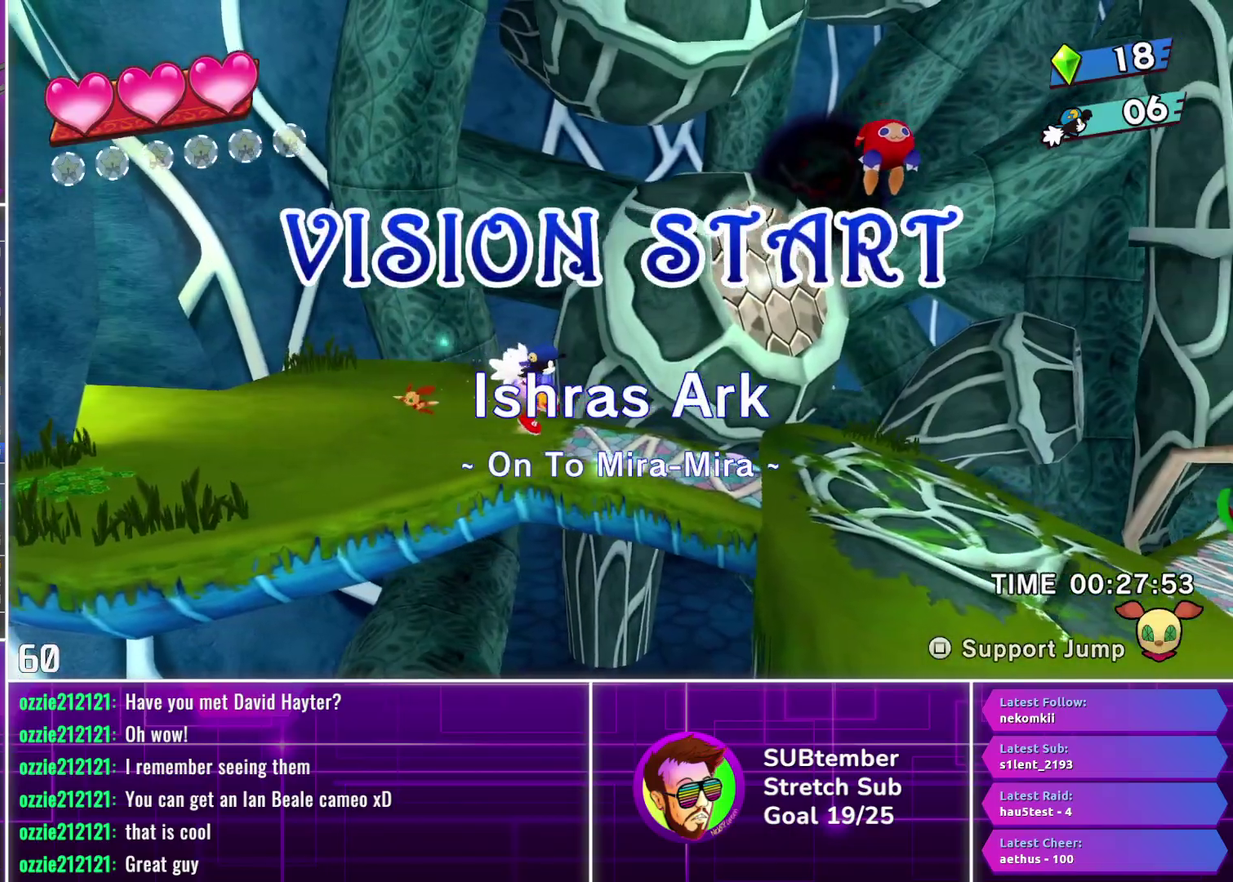
{"buttons": ["DPAD_RIGHT"], "left_stick": "center", "events": []}
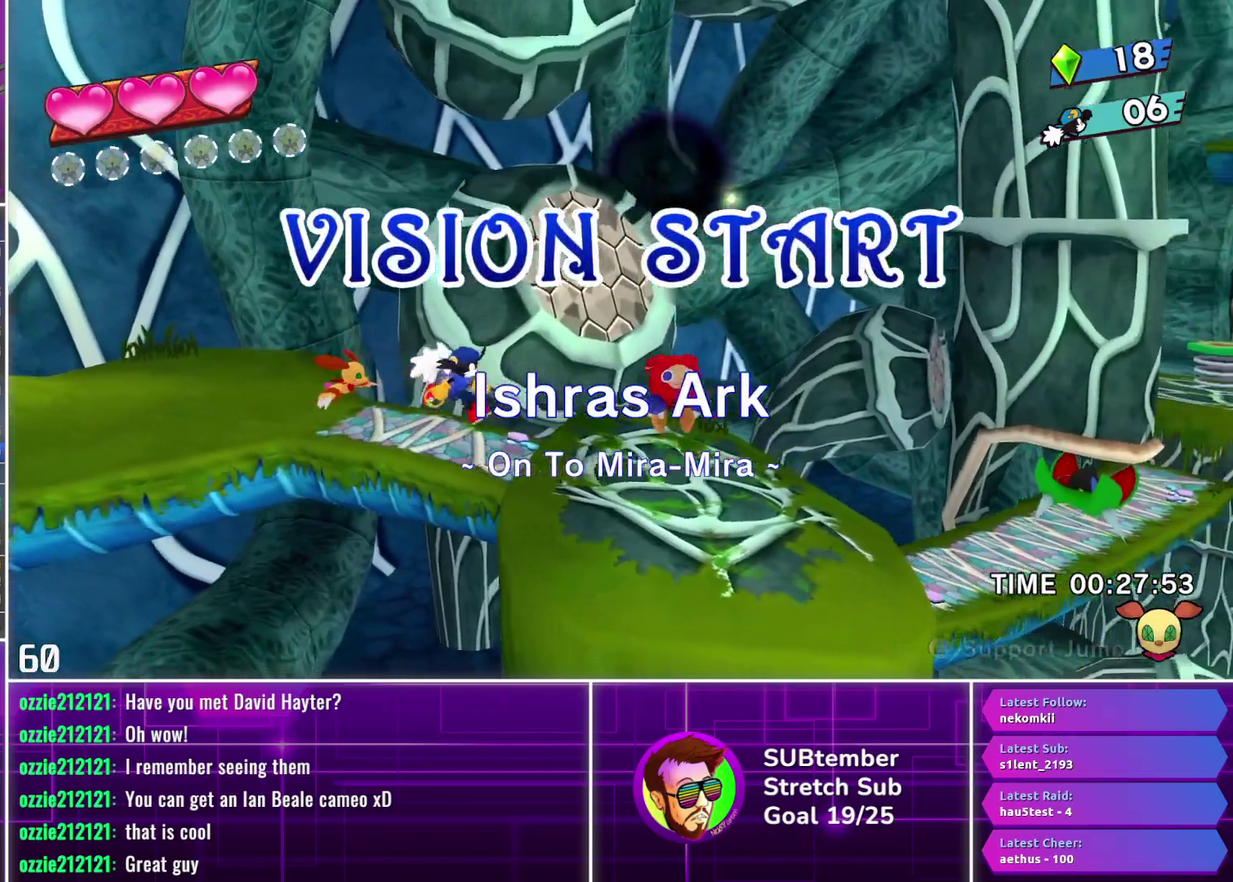
{"buttons": ["DPAD_RIGHT"], "left_stick": "center", "events": [[300, "CROSS", "down"], [333, "SQUARE", "down"], [483, "CROSS", "up"], [483, "SQUARE", "up"]]}
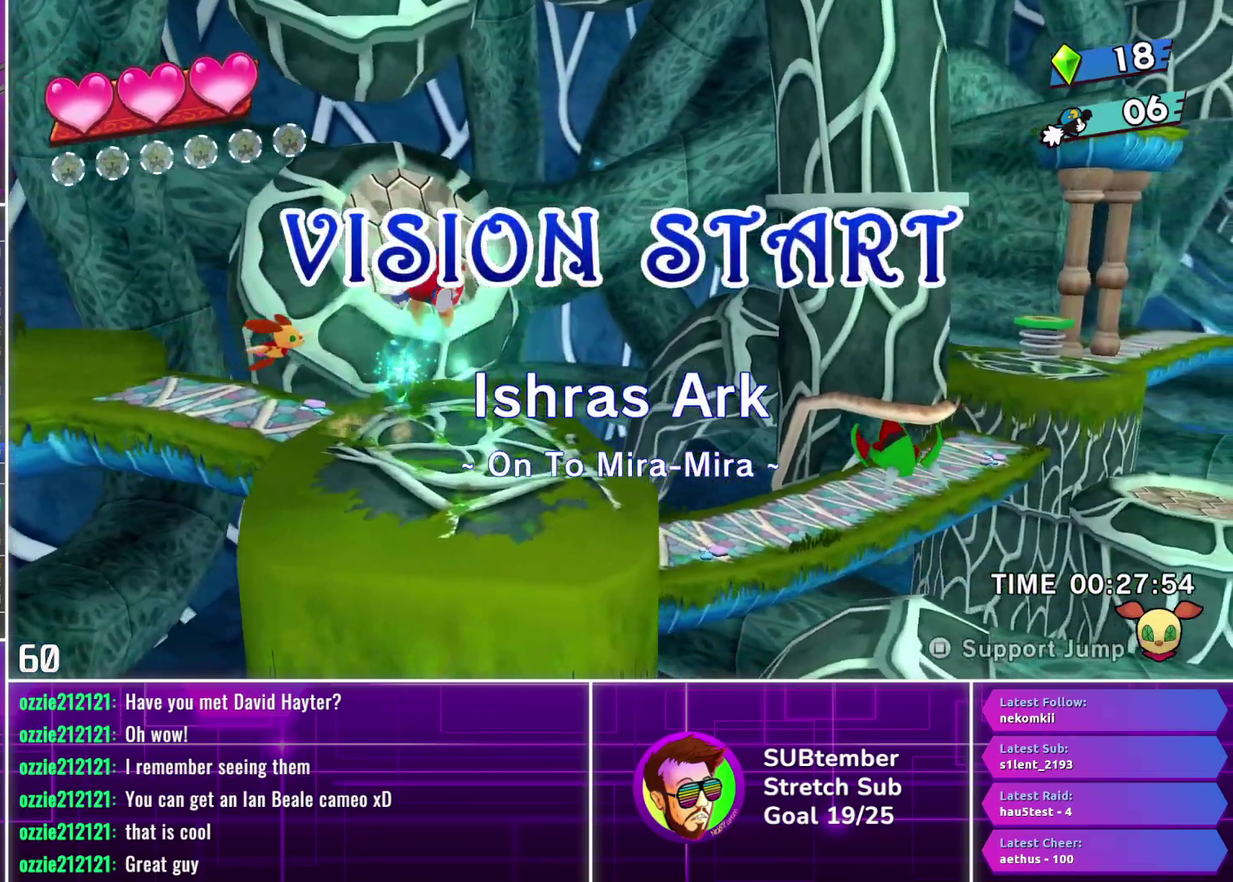
{"buttons": ["DPAD_RIGHT"], "left_stick": "center", "events": []}
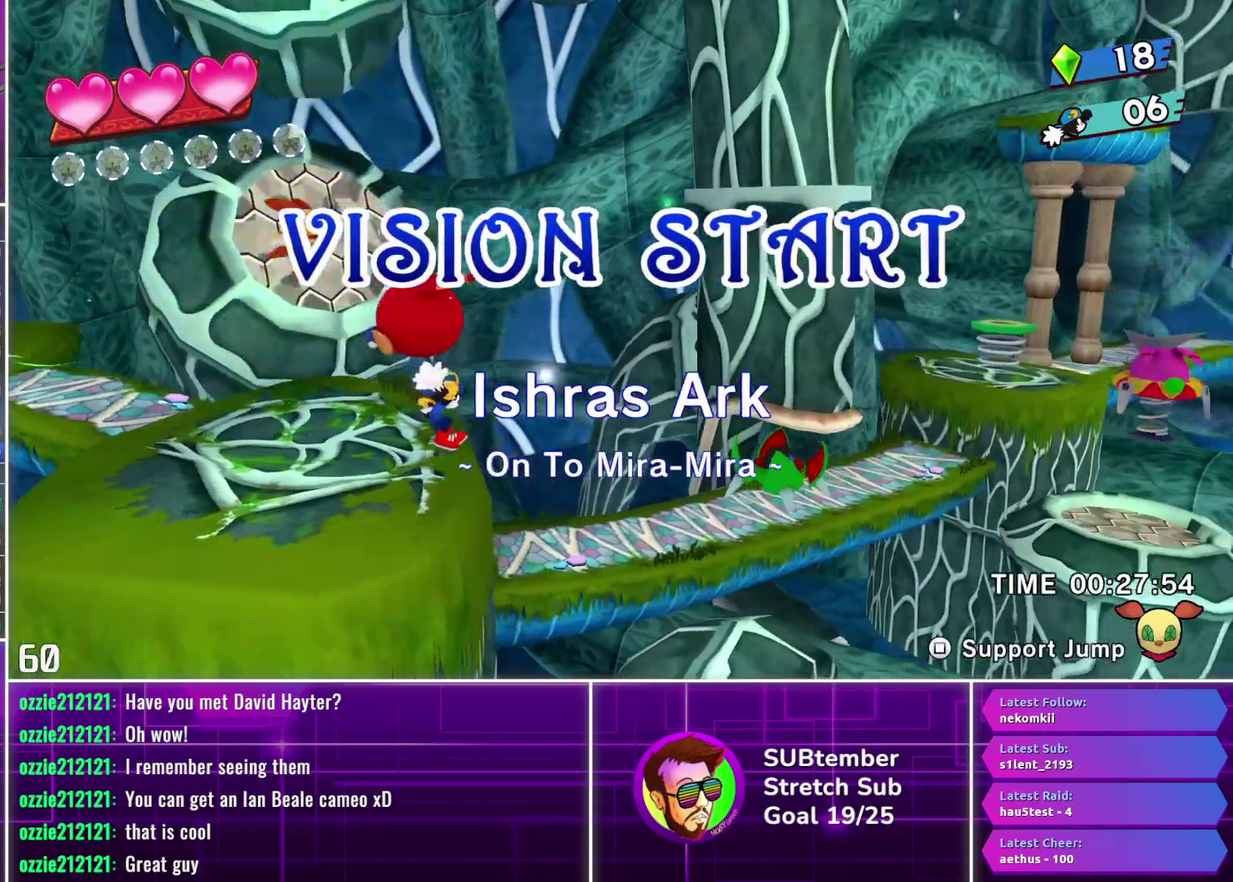
{"buttons": ["SQUARE", "DPAD_RIGHT"], "left_stick": "center", "events": [[433, "SQUARE", "down"]]}
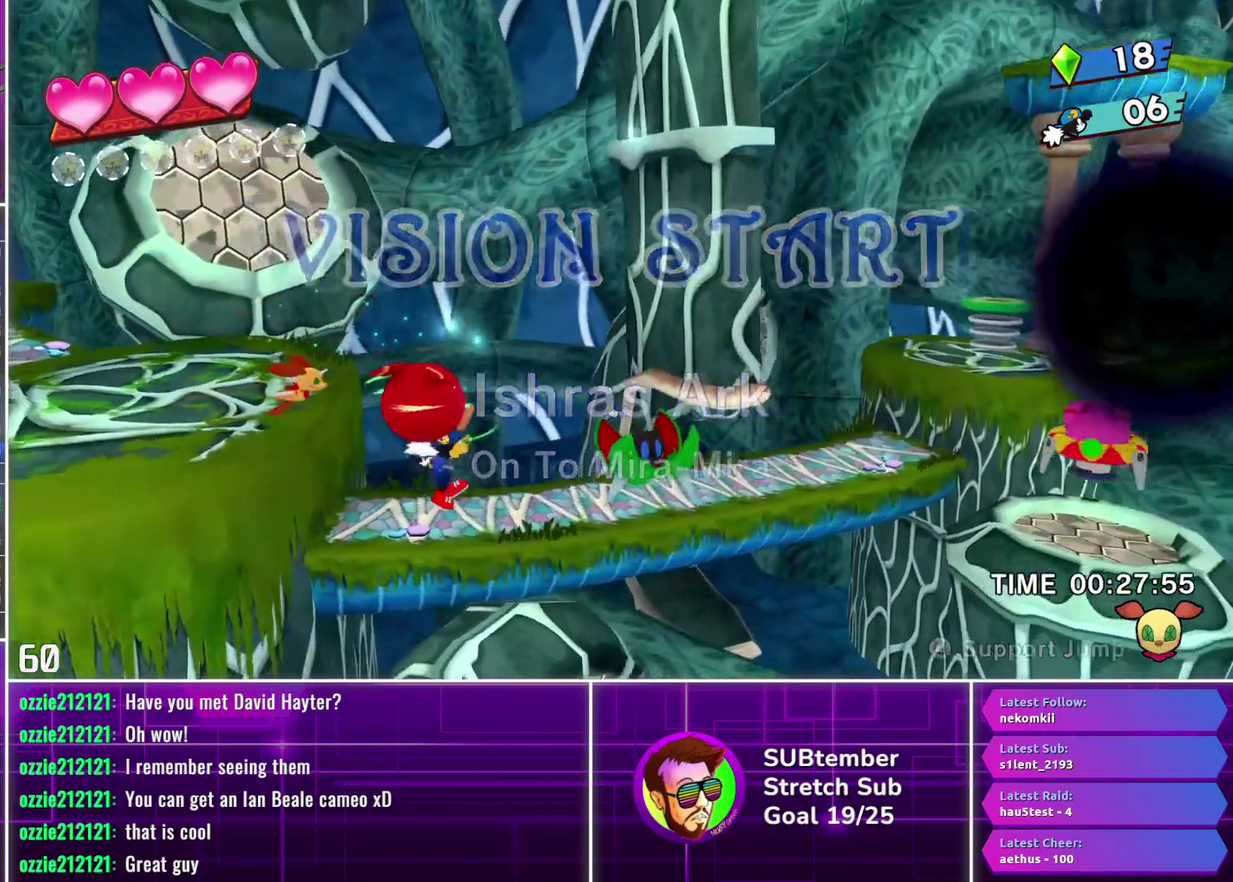
{"buttons": ["DPAD_RIGHT"], "left_stick": "center", "events": [[33, "SQUARE", "up"], [183, "CROSS", "down"], [300, "CROSS", "up"]]}
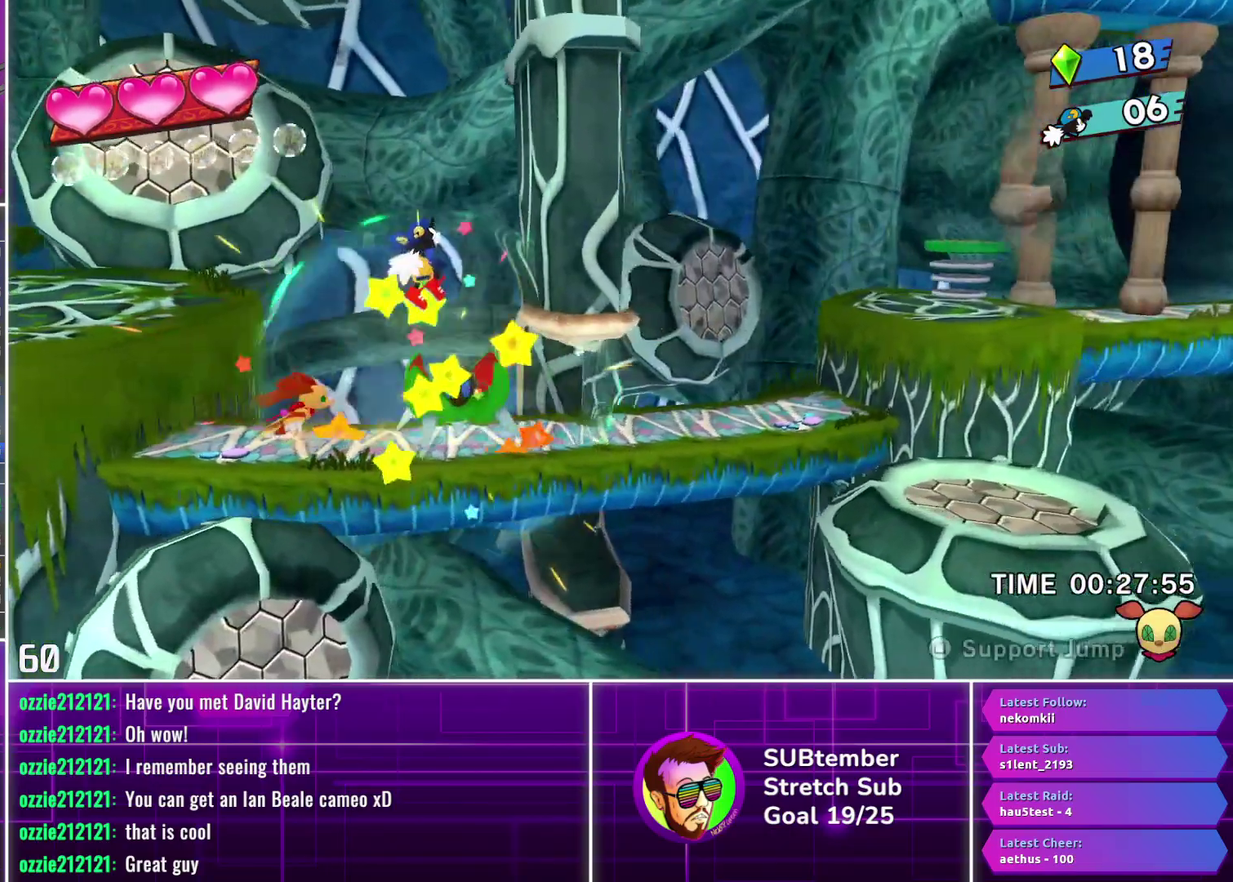
{"buttons": ["DPAD_RIGHT"], "left_stick": "center", "events": []}
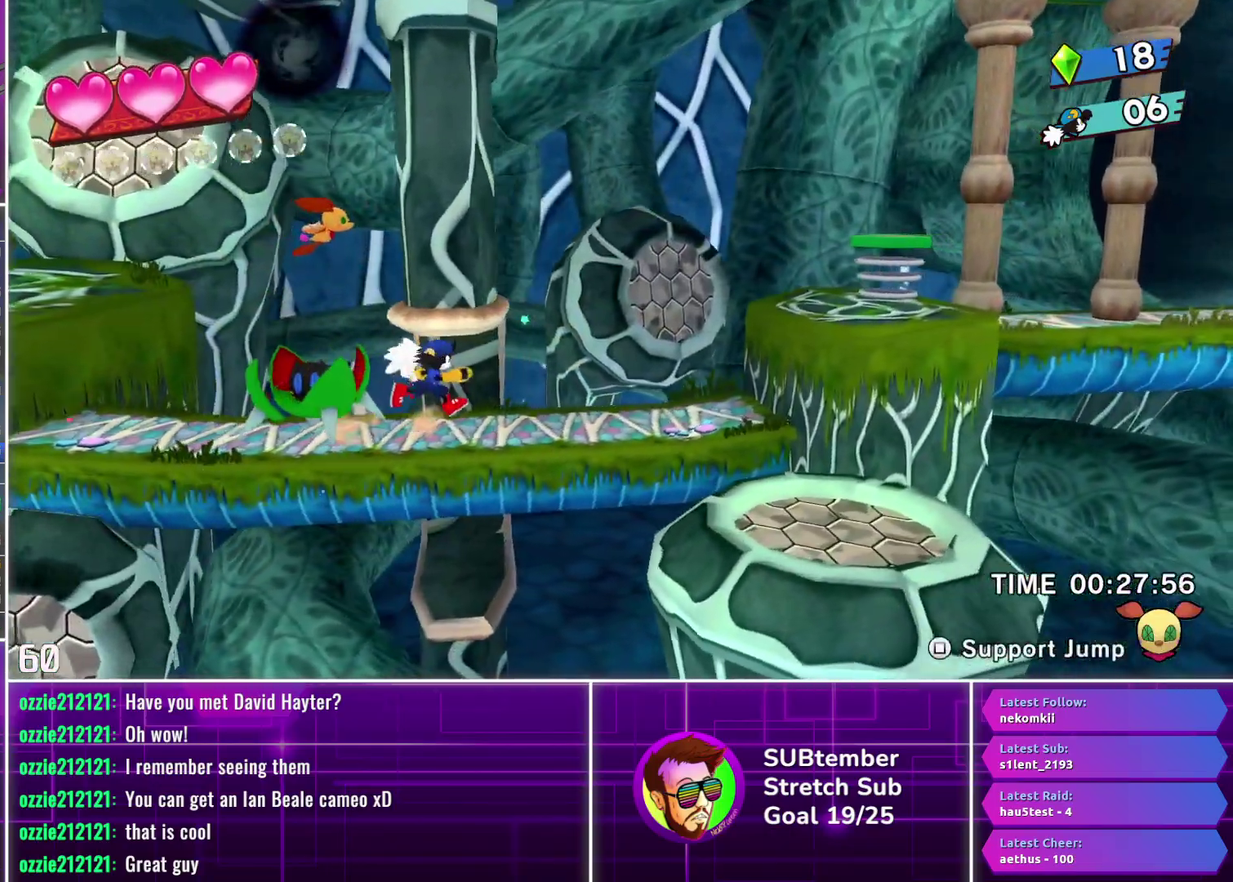
{"buttons": ["DPAD_RIGHT"], "left_stick": "center", "events": []}